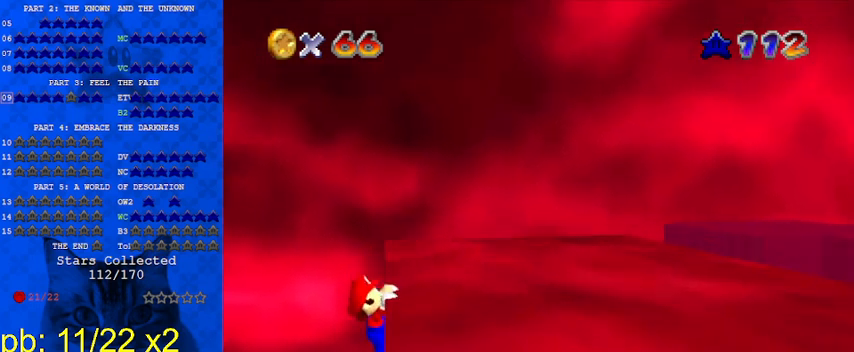
Gameplay with keyboard; each line is a JSON object with the keys held at the frame after it. "events" lists presses ("down") and releases ("up") of "a", "c", "ctrl", "d", "down", "left", "return", "right", "s", "shift", "up", "w", "x" and "y" between this image and that frame as [ms after this image, input, new state], when the widget could be followed in between. No other keys are recorded. Mouse input is not recorded.
{"keys": [], "events": [[233, "right", "up"]]}
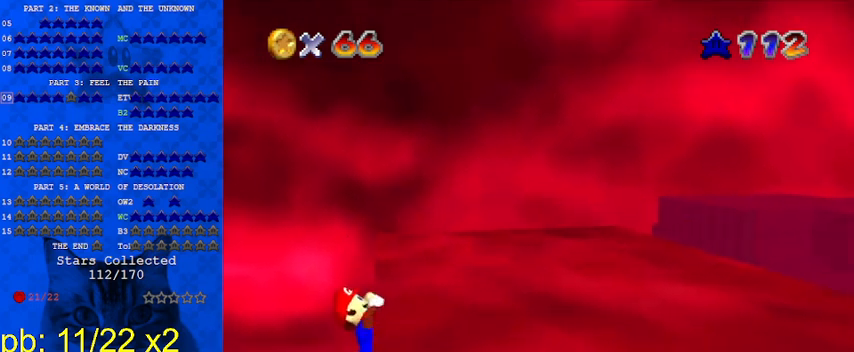
{"keys": [], "events": []}
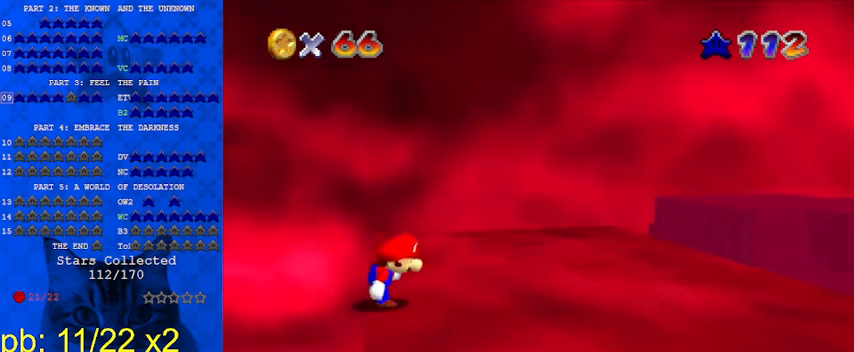
{"keys": ["shift", "up"], "events": [[133, "shift", "down"], [167, "left", "down"], [167, "up", "down"], [467, "left", "up"]]}
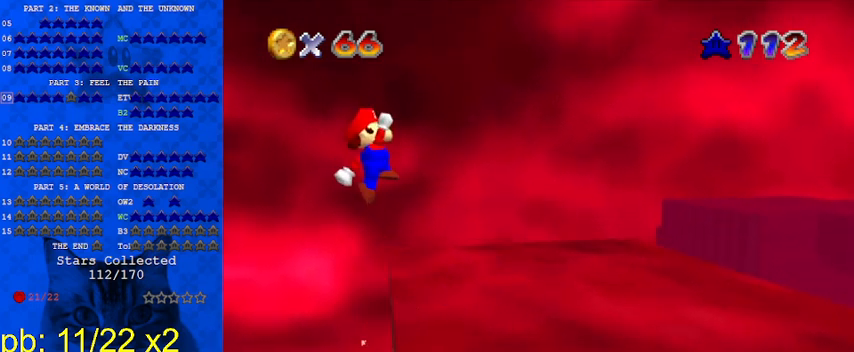
{"keys": ["right", "up"], "events": [[233, "right", "down"], [267, "shift", "up"]]}
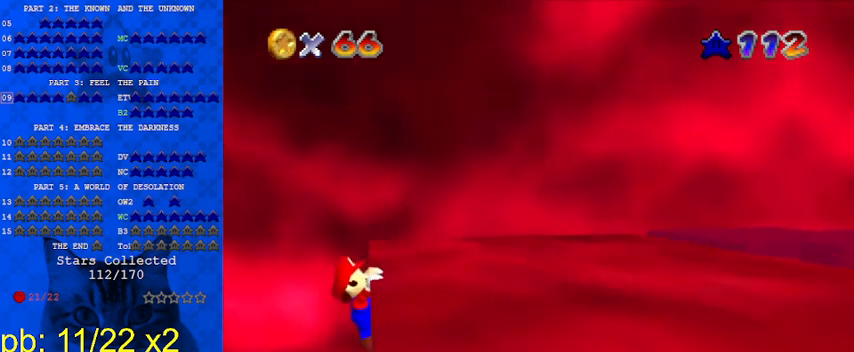
{"keys": [], "events": [[67, "up", "up"], [333, "right", "up"]]}
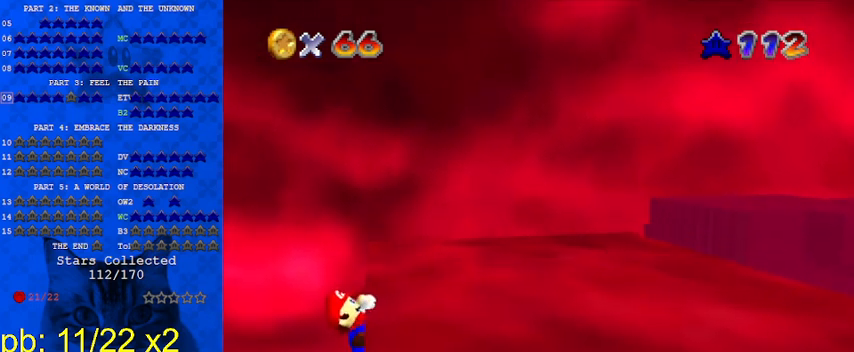
{"keys": [], "events": []}
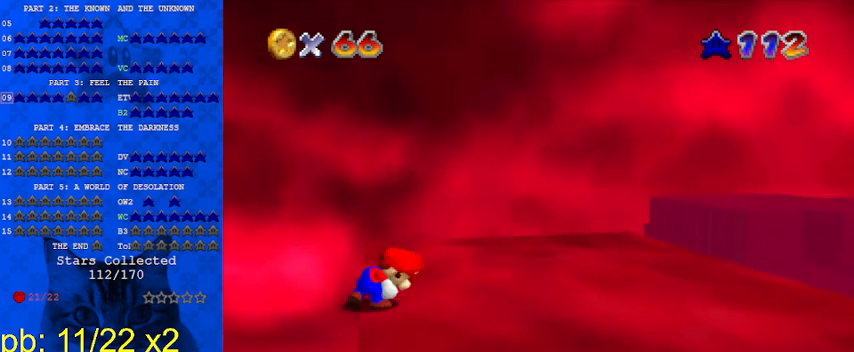
{"keys": ["left", "shift", "up"], "events": [[233, "shift", "down"], [267, "left", "down"], [267, "up", "down"]]}
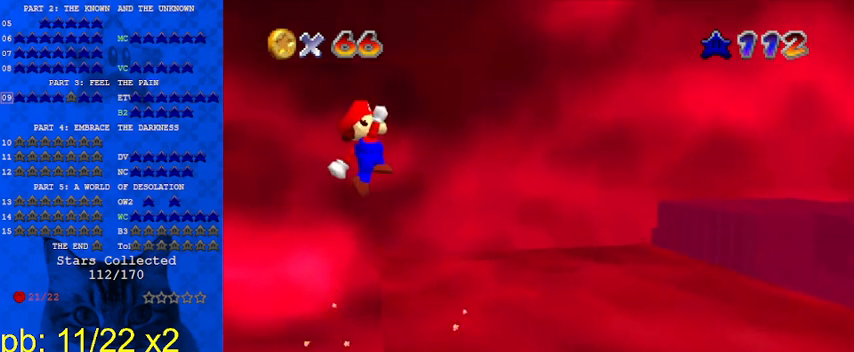
{"keys": ["right", "up"], "events": [[33, "left", "up"], [267, "right", "down"], [400, "shift", "up"]]}
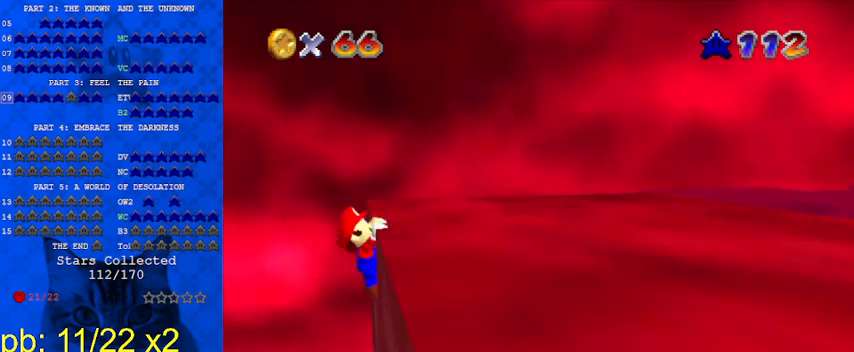
{"keys": [], "events": [[200, "up", "up"], [467, "right", "up"]]}
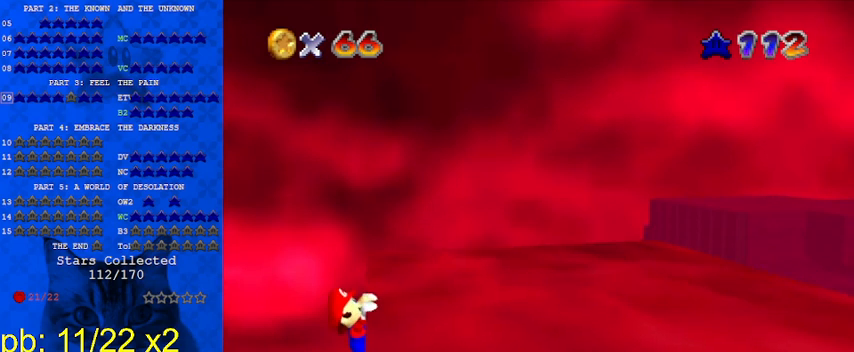
{"keys": [], "events": []}
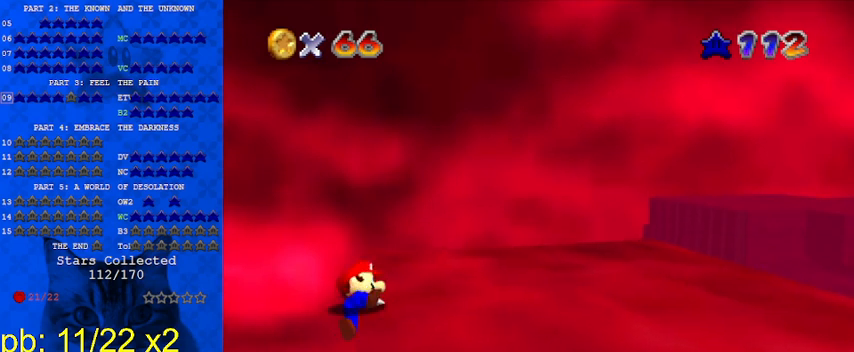
{"keys": ["left", "shift", "up"], "events": [[300, "shift", "down"], [400, "left", "down"], [400, "up", "down"]]}
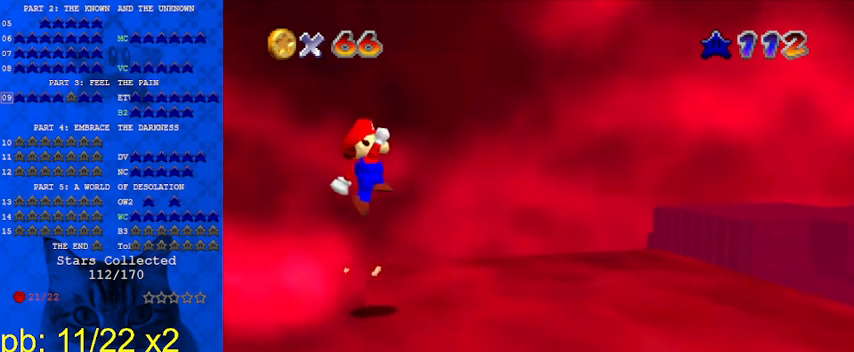
{"keys": ["right", "up"], "events": [[167, "left", "up"], [433, "right", "down"], [433, "shift", "up"]]}
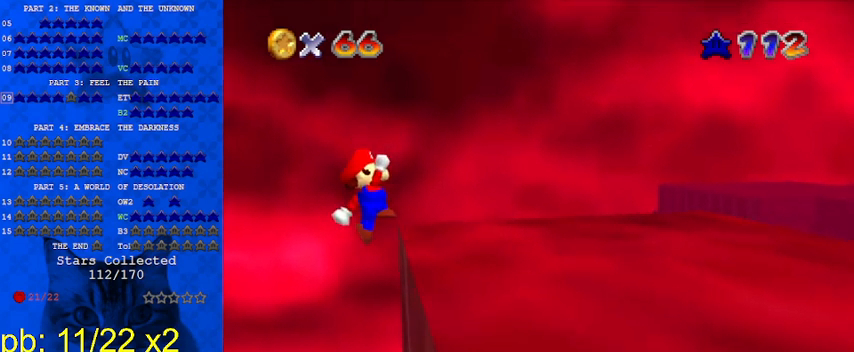
{"keys": ["right"], "events": [[267, "up", "up"]]}
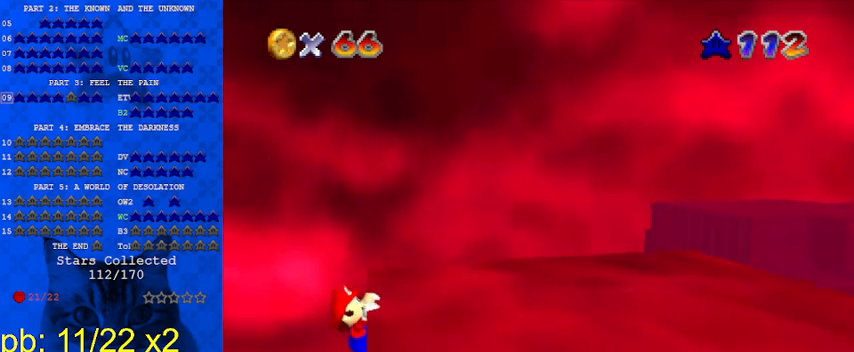
{"keys": [], "events": [[67, "right", "up"]]}
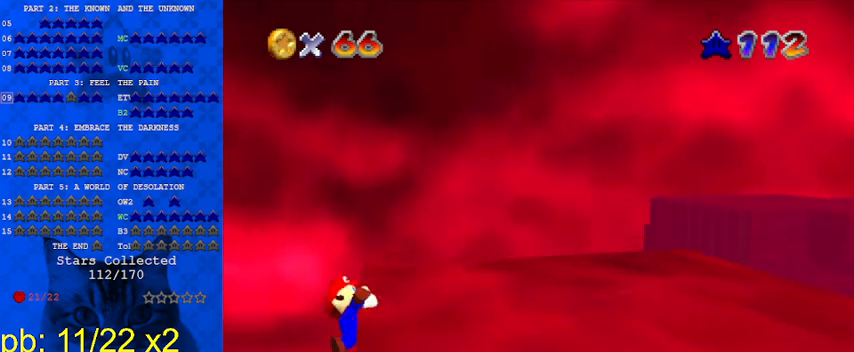
{"keys": ["left", "shift", "up"], "events": [[433, "shift", "down"], [467, "left", "down"], [467, "up", "down"]]}
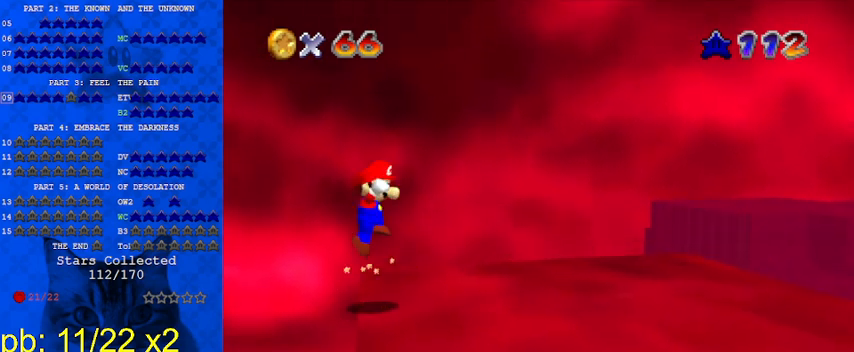
{"keys": ["right", "shift", "up"], "events": [[267, "left", "up"], [500, "right", "down"]]}
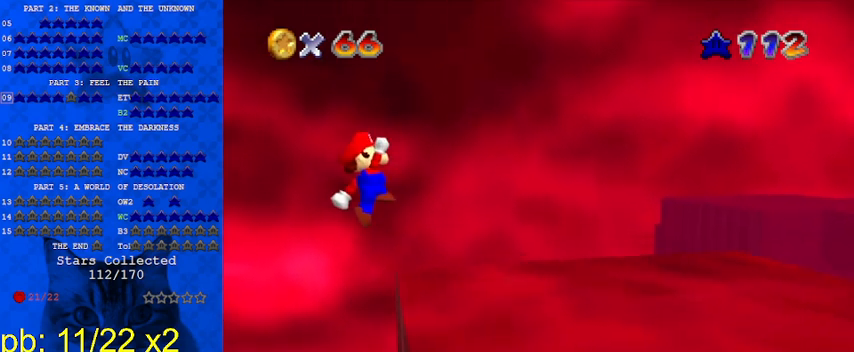
{"keys": ["a"], "events": [[167, "shift", "up"], [267, "a", "down"], [267, "right", "up"], [267, "up", "up"], [367, "a", "up"], [400, "a", "down"]]}
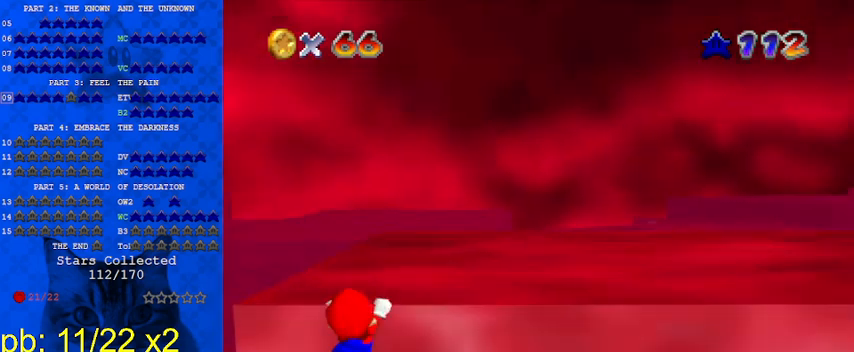
{"keys": ["d"], "events": [[67, "a", "up"], [467, "d", "down"]]}
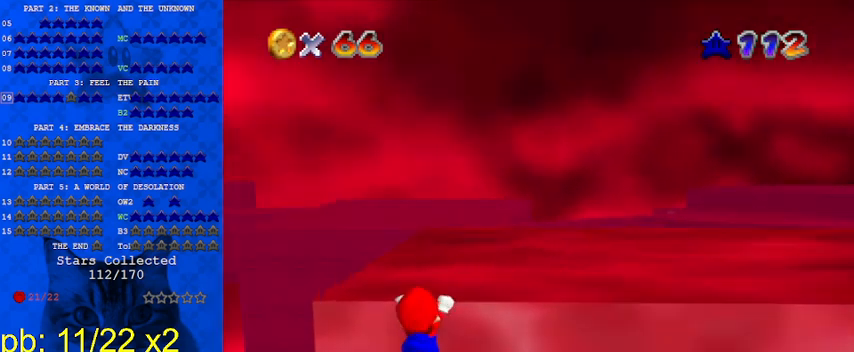
{"keys": [], "events": [[33, "d", "up"], [100, "d", "down"], [200, "d", "up"], [400, "right", "down"], [467, "right", "up"]]}
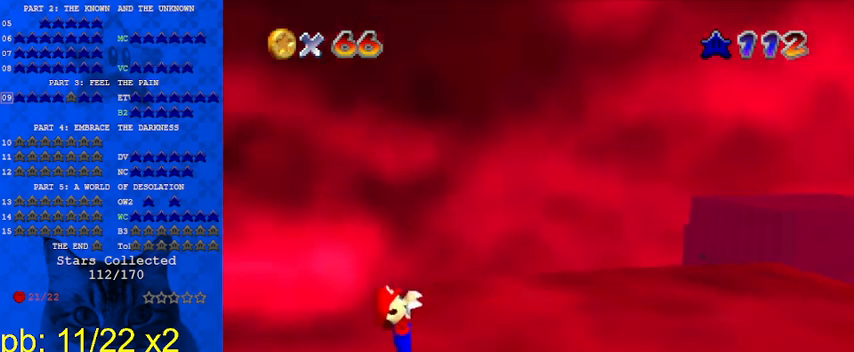
{"keys": [], "events": []}
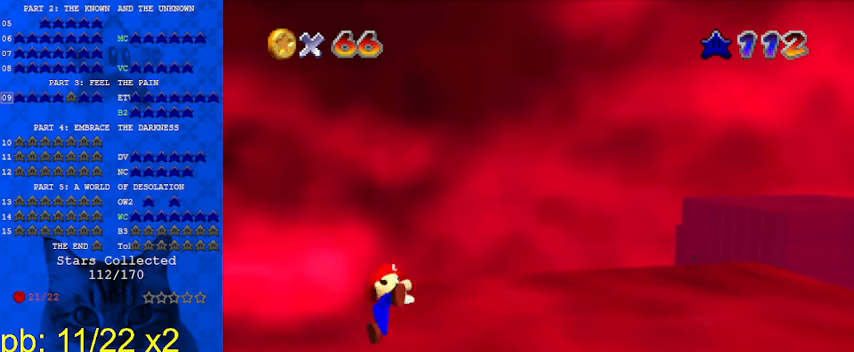
{"keys": ["left", "shift", "up"], "events": [[367, "shift", "down"], [400, "left", "down"], [400, "up", "down"]]}
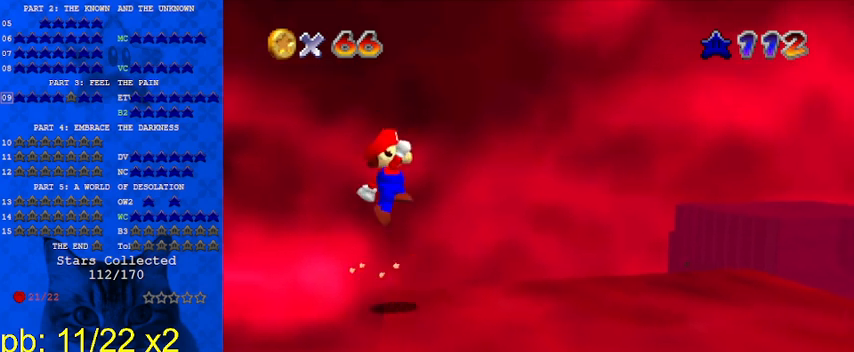
{"keys": ["right", "shift", "up"], "events": [[133, "up", "up"], [200, "left", "up"], [333, "up", "down"], [433, "right", "down"]]}
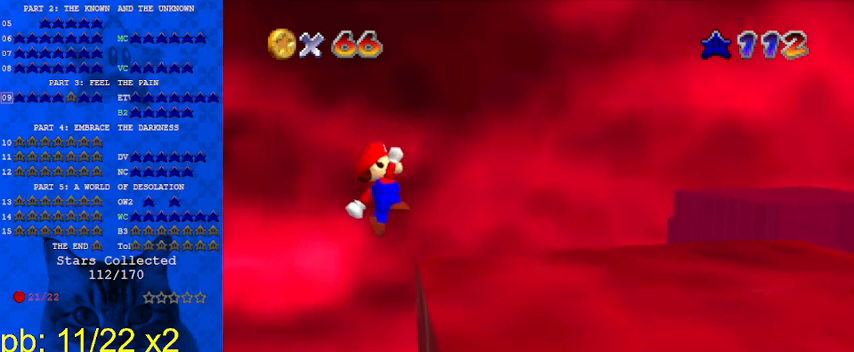
{"keys": [], "events": [[67, "shift", "up"], [200, "a", "down"], [267, "up", "up"], [300, "a", "up"], [300, "right", "up"], [333, "a", "down"], [433, "a", "up"]]}
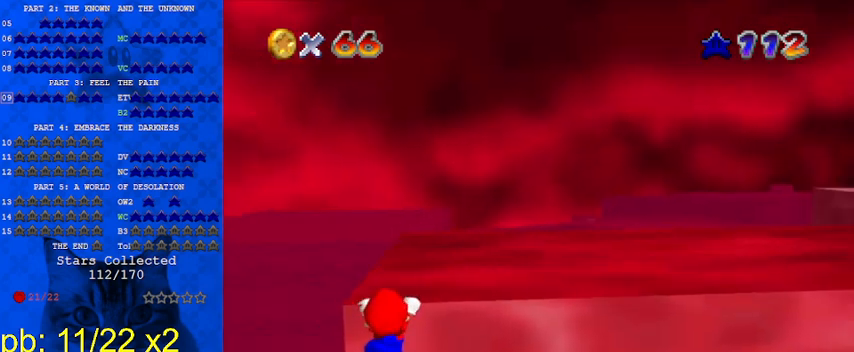
{"keys": [], "events": [[167, "up", "down"], [300, "up", "up"]]}
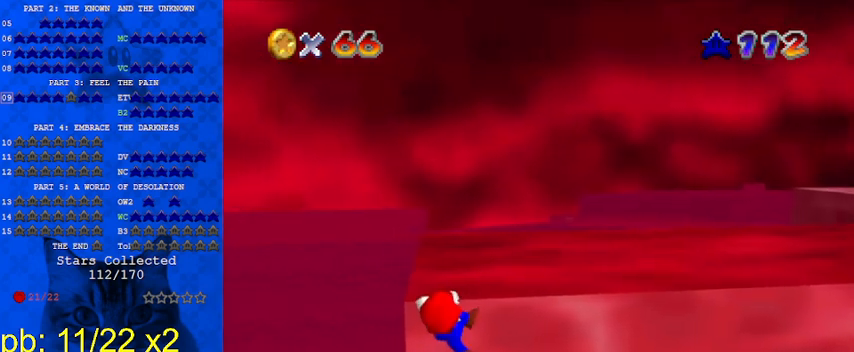
{"keys": [], "events": []}
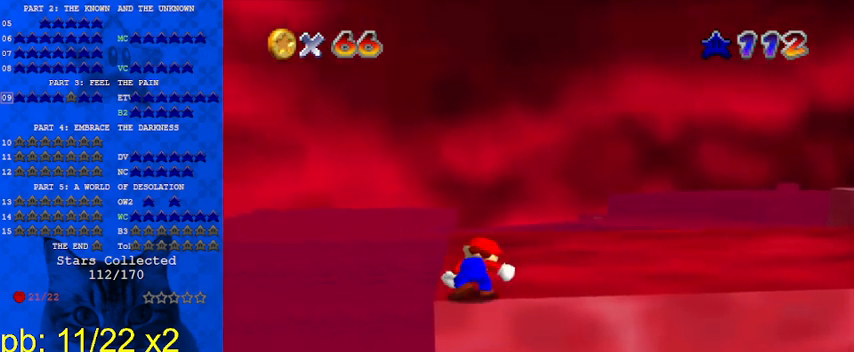
{"keys": ["left", "shift"], "events": [[200, "shift", "down"], [267, "left", "down"]]}
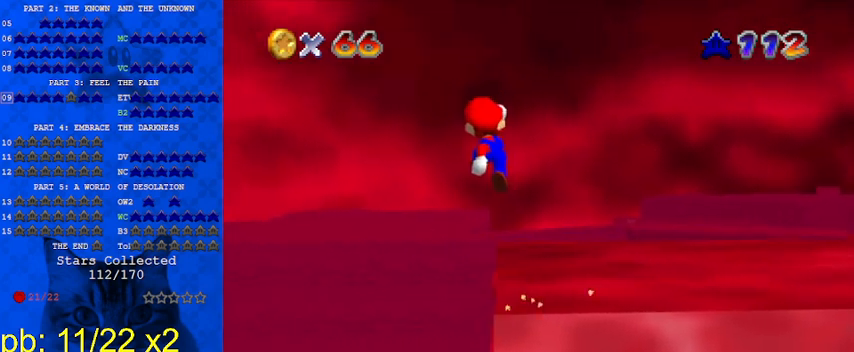
{"keys": ["right"], "events": [[200, "left", "up"], [433, "right", "down"], [467, "shift", "up"]]}
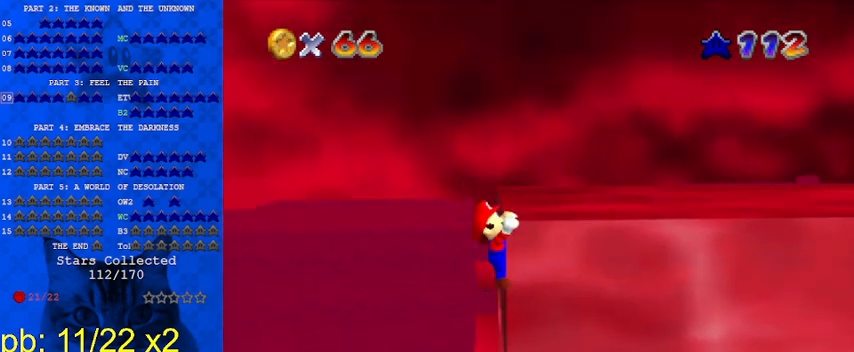
{"keys": [], "events": [[133, "right", "up"], [333, "s", "down"], [433, "s", "up"]]}
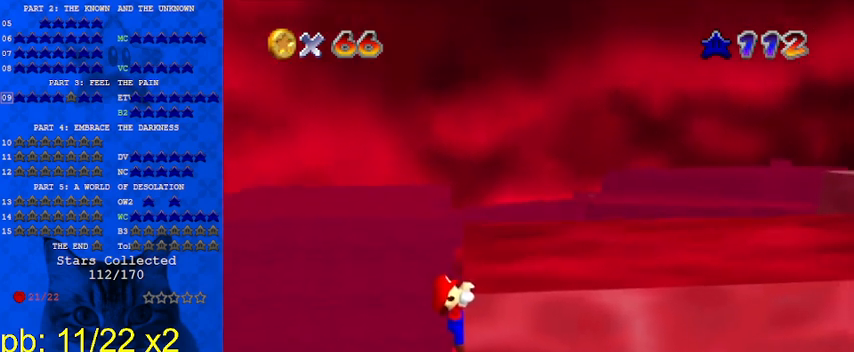
{"keys": [], "events": []}